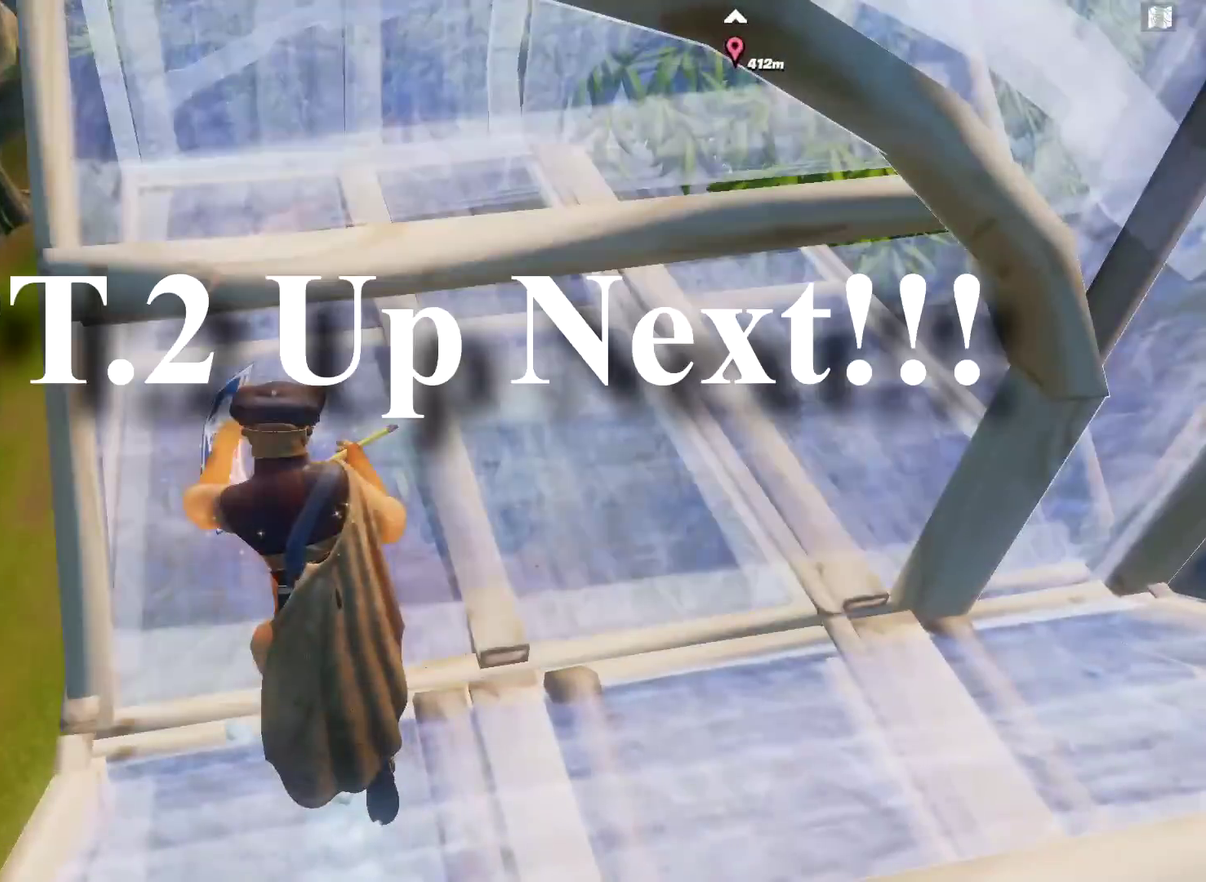
Gameplay with a controller (PlayStation layout); each line is a JSON object with the inputs held at the frame after it (dt_ms = milliseconds from this image to that frame). "events" lists button and stick changes between this image and that frame as [ms after this image, input, new state], when the widget could be followed in between. Not read: TOUCHPAD.
{"dt_ms": 484, "buttons": ["R2"], "left_stick": "up-left", "right_stick": "up", "events": [[50, "right_stick", "up"], [134, "right_stick", "center"], [484, "right_stick", "up"]]}
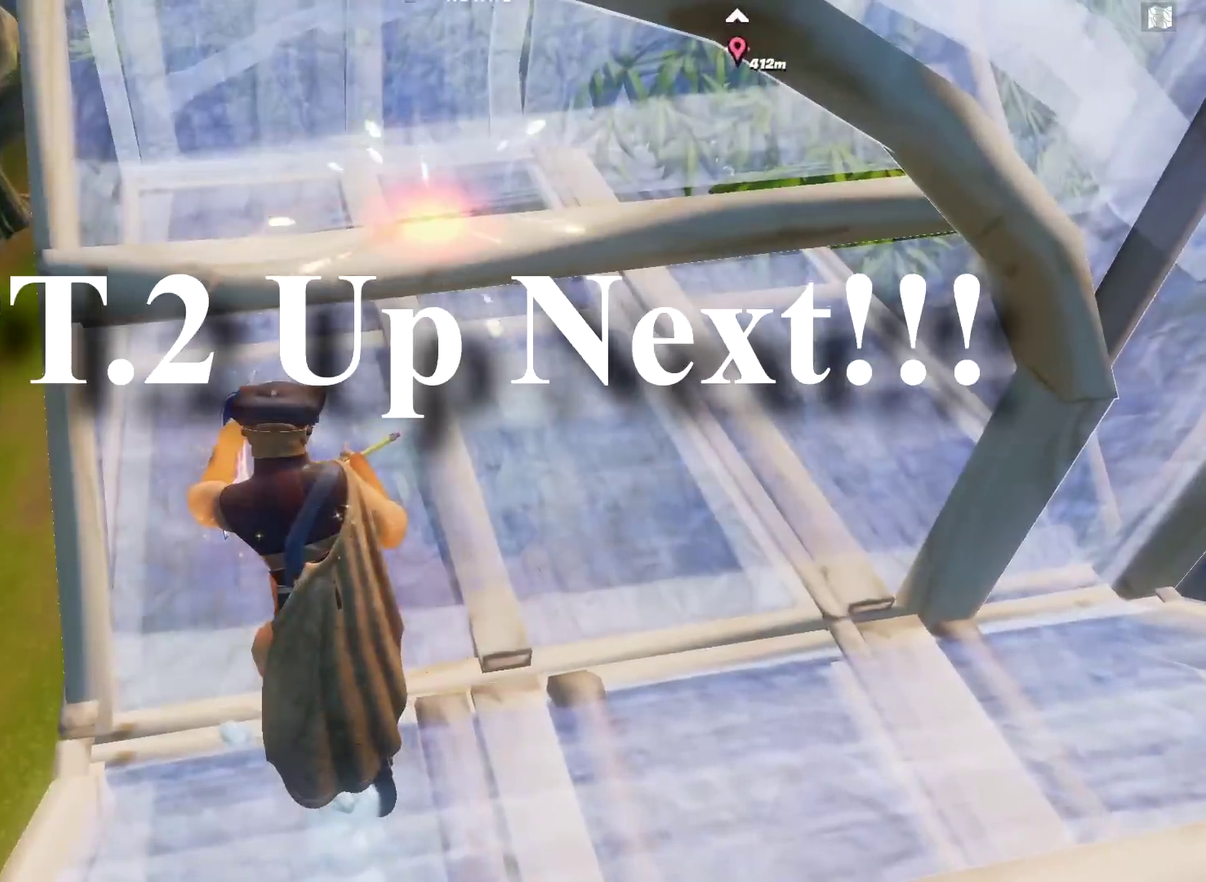
{"dt_ms": 300, "buttons": ["R2"], "left_stick": "up-left", "right_stick": "up", "events": []}
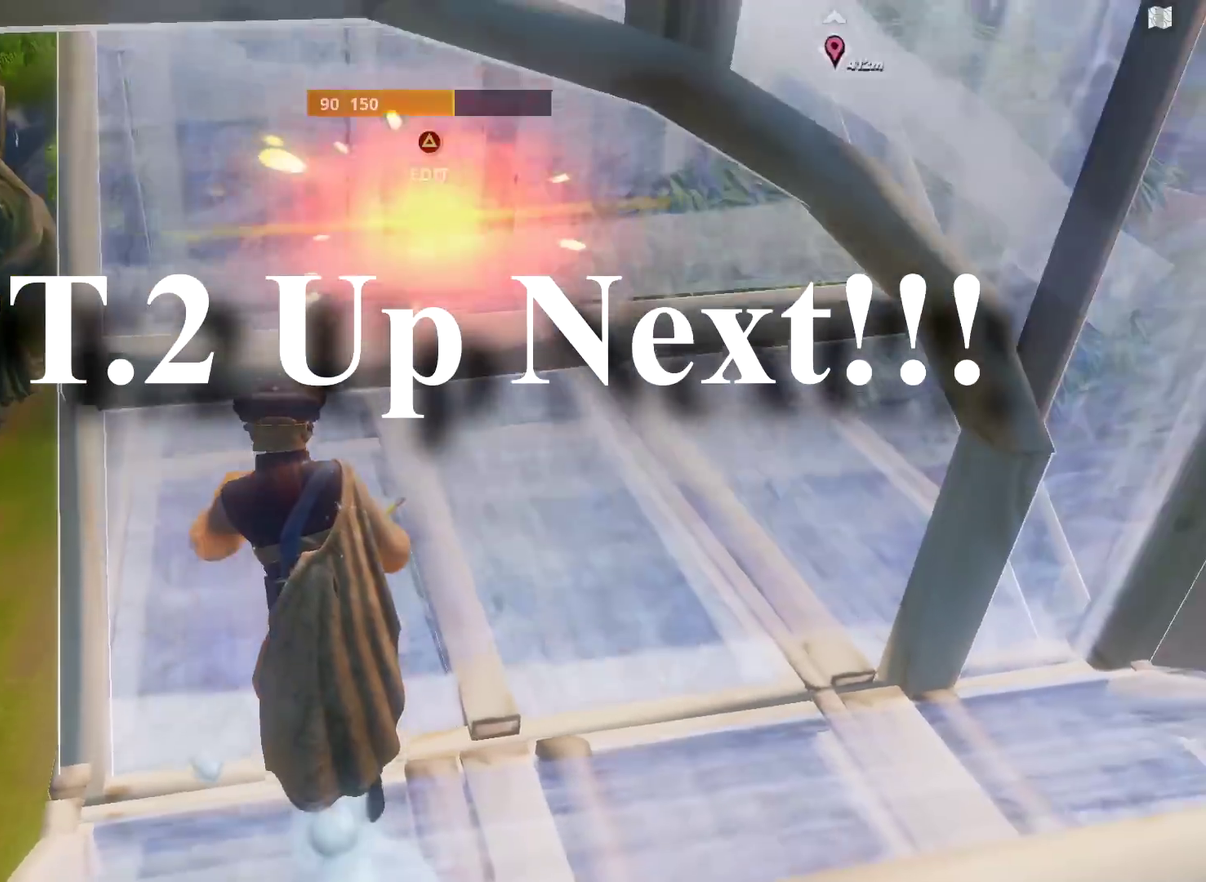
{"dt_ms": 701, "buttons": ["R2"], "left_stick": "up-left", "right_stick": "center", "events": [[34, "right_stick", "center"]]}
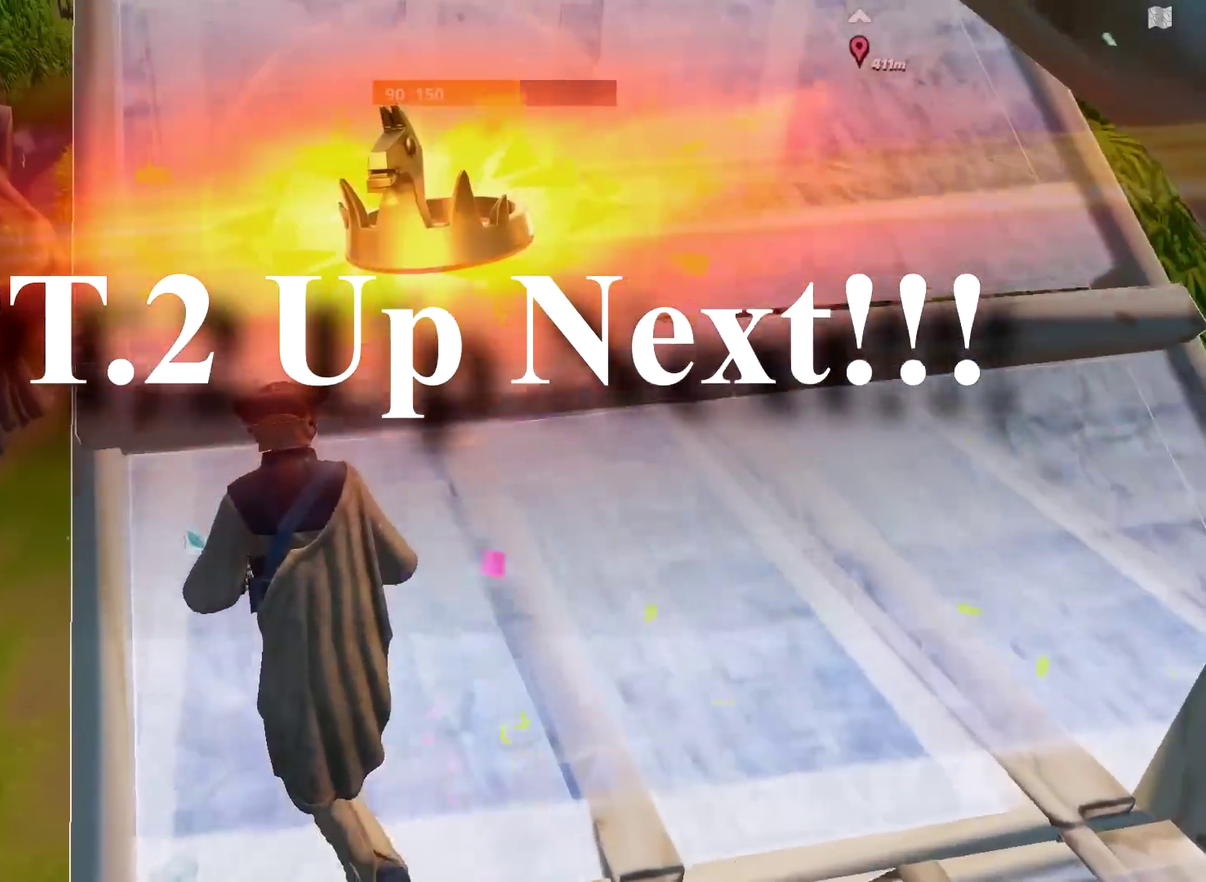
{"dt_ms": 500, "buttons": ["R2"], "left_stick": "up", "right_stick": "up"}
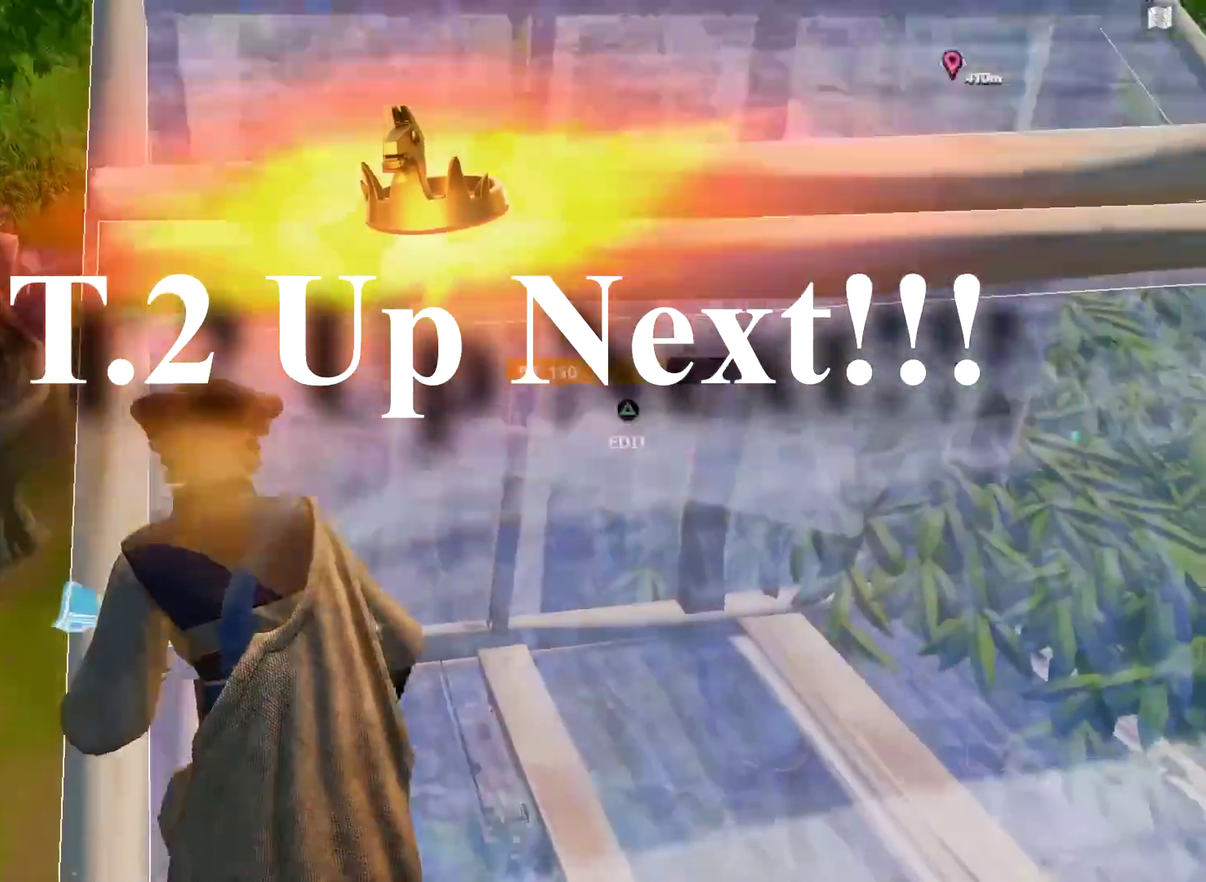
{"dt_ms": 501, "buttons": ["R1"], "left_stick": "up-right", "right_stick": "center"}
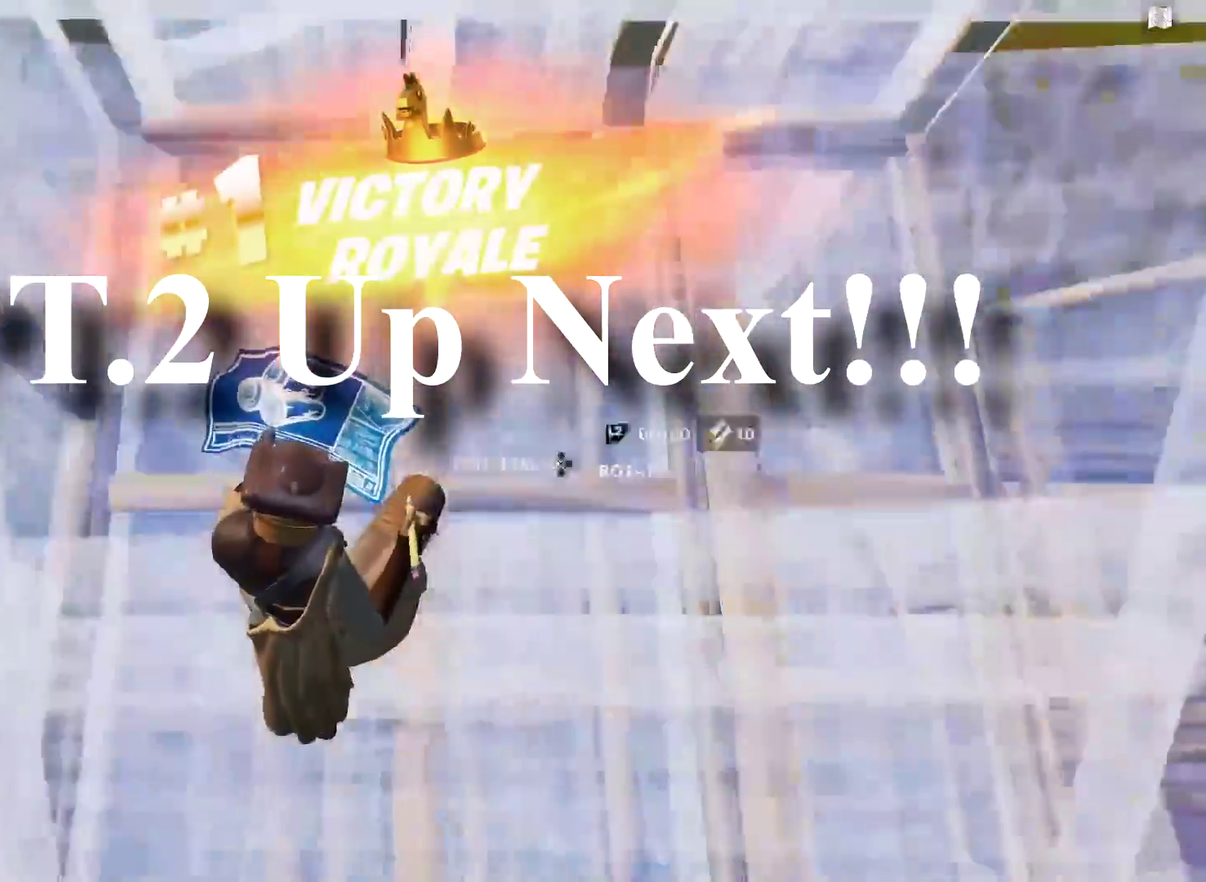
{"dt_ms": 400, "buttons": ["TRIANGLE"], "left_stick": "up-left", "right_stick": "down-right"}
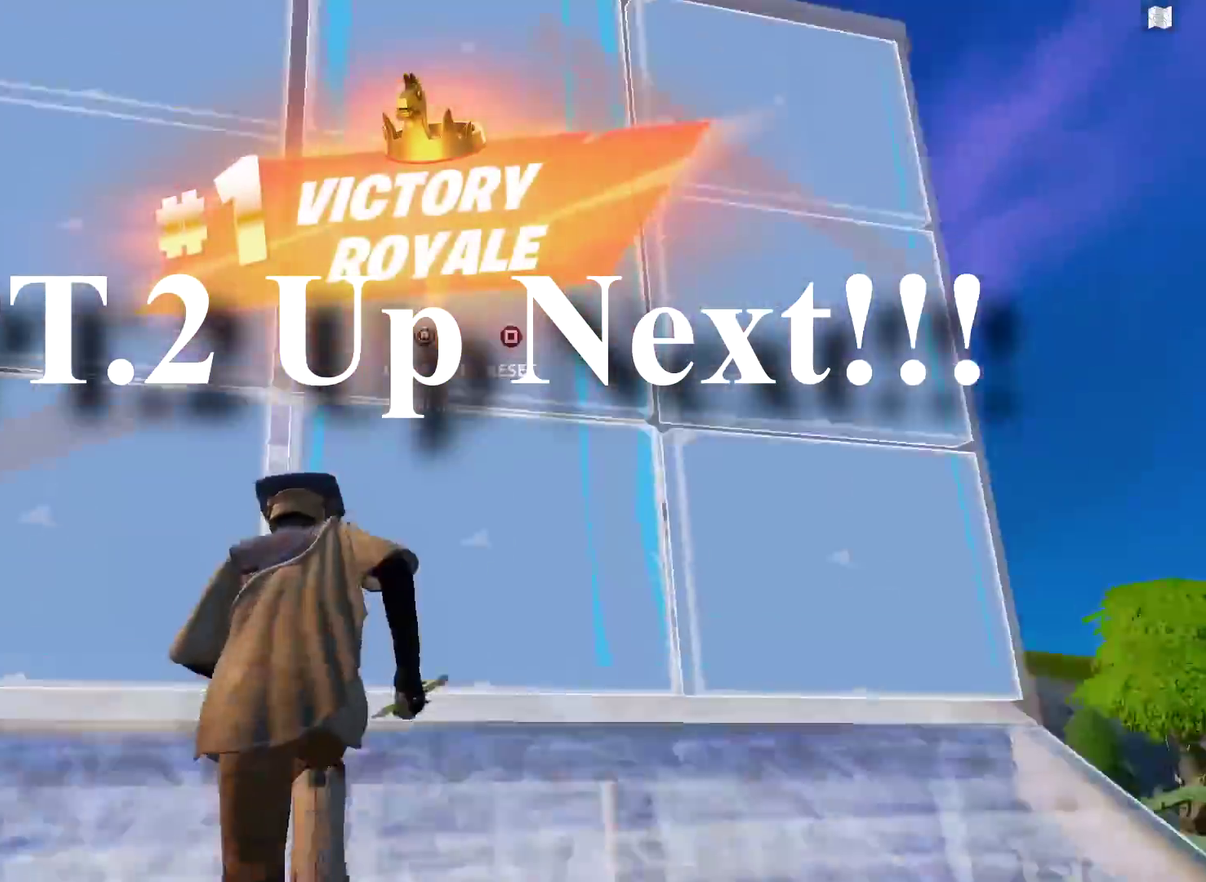
{"dt_ms": 601, "buttons": ["TRIANGLE"], "left_stick": "up", "right_stick": "center"}
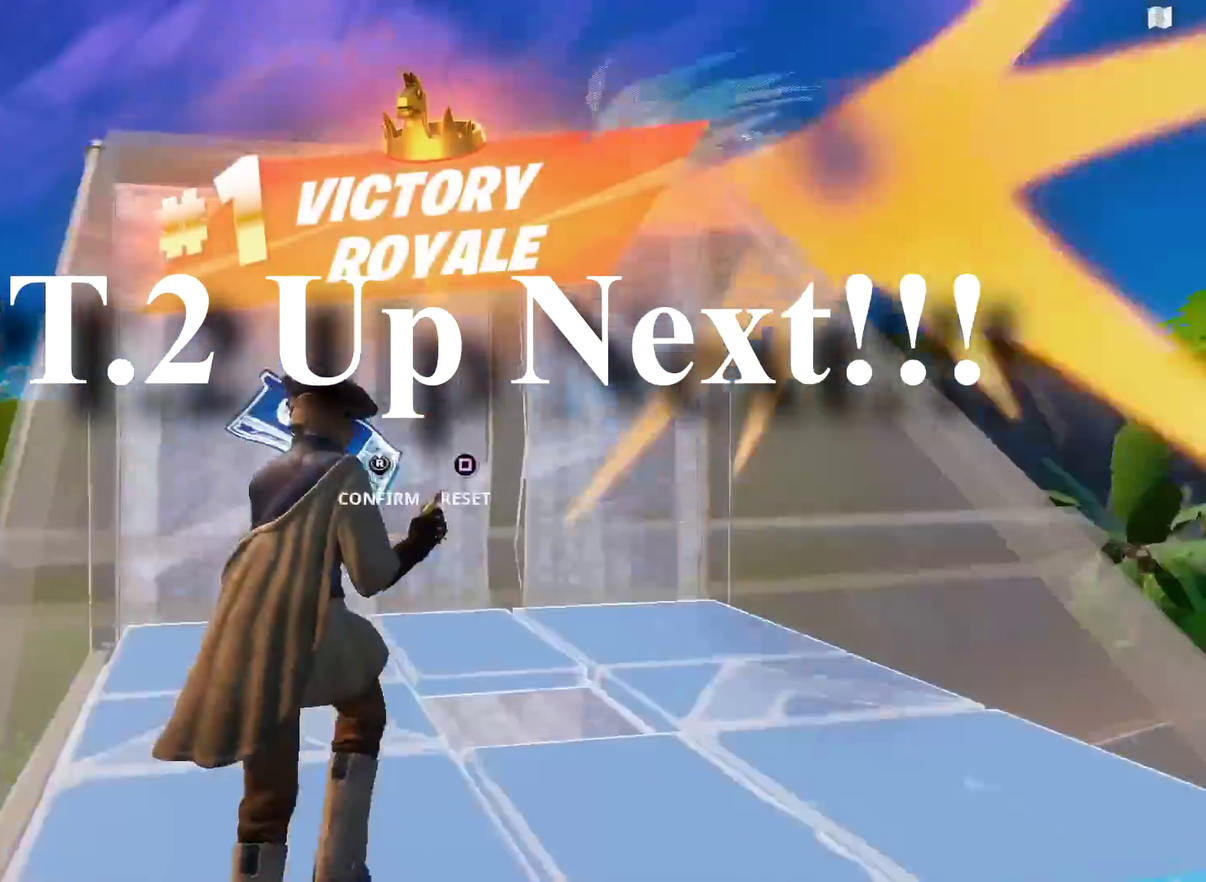
{"dt_ms": 400, "buttons": ["R2"], "left_stick": "up", "right_stick": "center", "events": [[33, "R2", "down"], [33, "left_stick", "up-left"], [133, "TRIANGLE", "up"], [167, "left_stick", "up"]]}
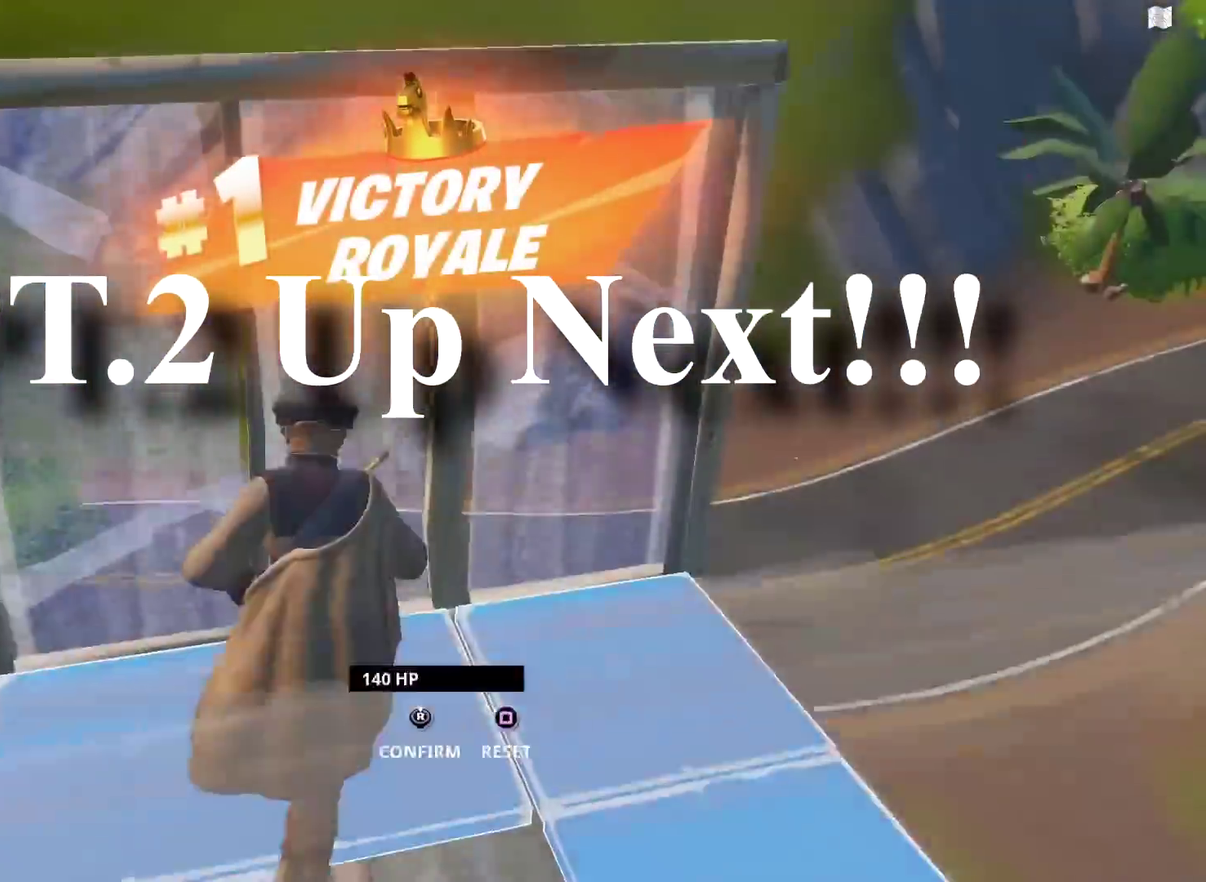
{"dt_ms": 601, "buttons": ["R1"], "left_stick": "up", "right_stick": "center", "events": [[134, "R2", "up"], [184, "left_stick", "up-right"], [234, "TRIANGLE", "down"], [284, "R2", "down"], [351, "TRIANGLE", "up"], [451, "R2", "up"], [467, "right_stick", "down-left"], [568, "R1", "down"], [568, "right_stick", "center"], [601, "left_stick", "up"]]}
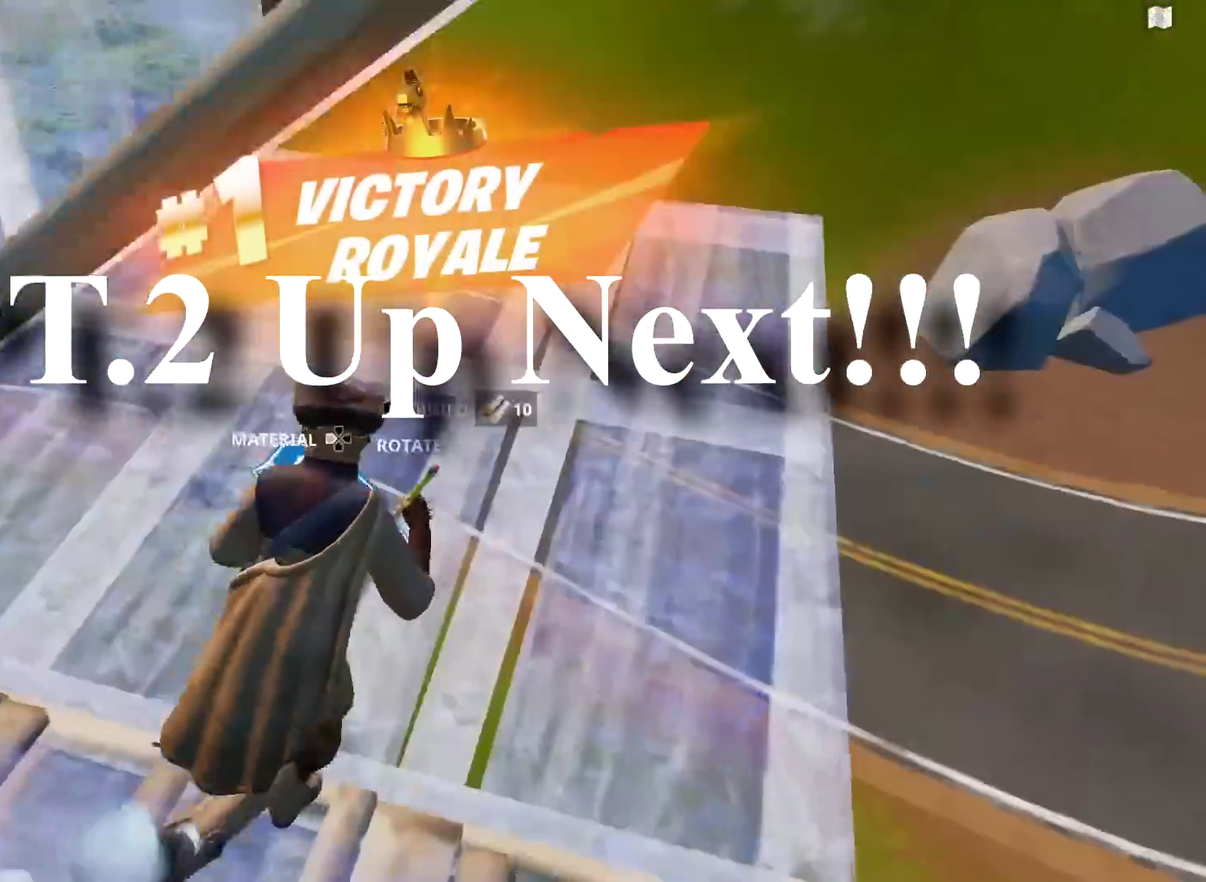
{"dt_ms": 300, "buttons": ["L2"], "left_stick": "up", "right_stick": "center", "events": [[50, "left_stick", "up-left"], [83, "R1", "up"], [100, "R2", "down"], [100, "right_stick", "up-left"], [150, "CROSS", "down"], [183, "right_stick", "center"], [233, "left_stick", "up"], [250, "CROSS", "up"], [300, "L2", "down"], [300, "R2", "up"]]}
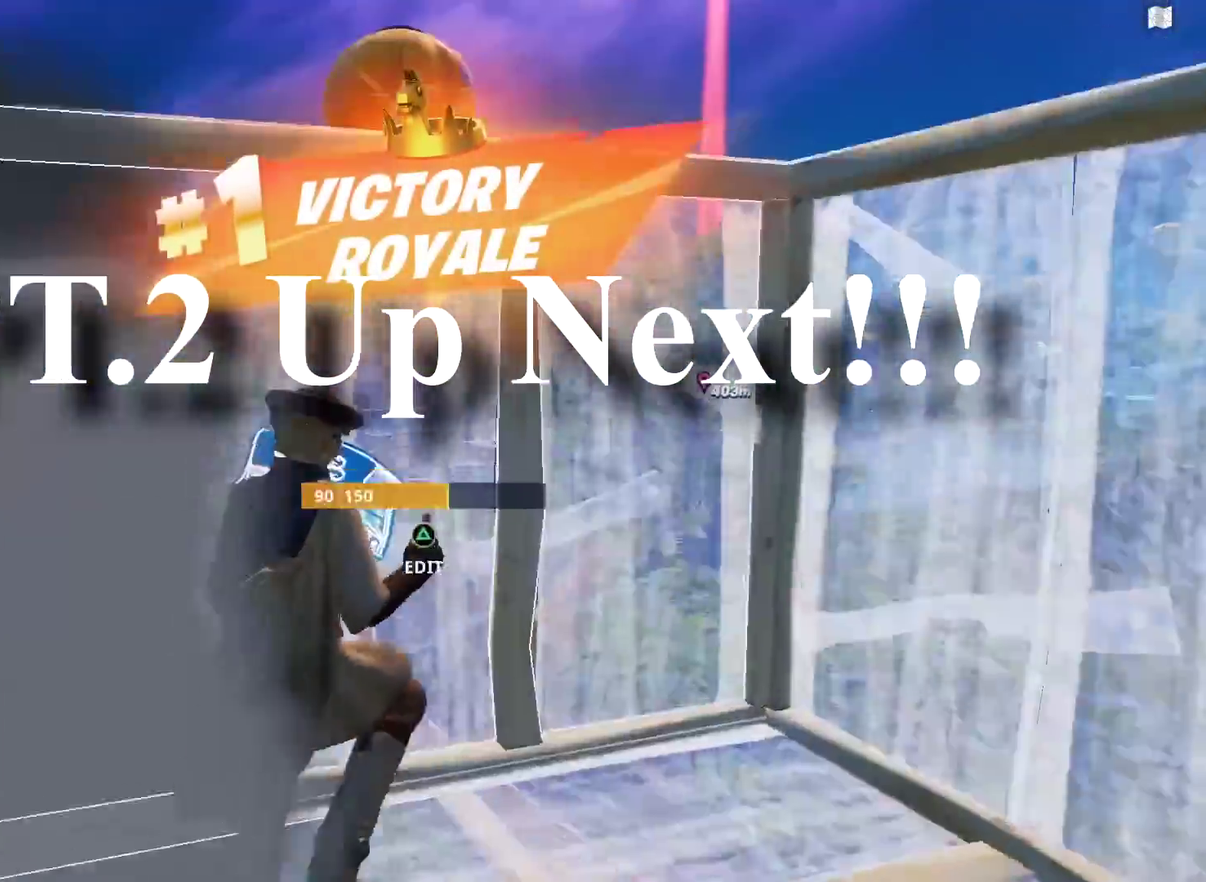
{"dt_ms": 701, "buttons": ["R2"], "left_stick": "down-right", "right_stick": "down"}
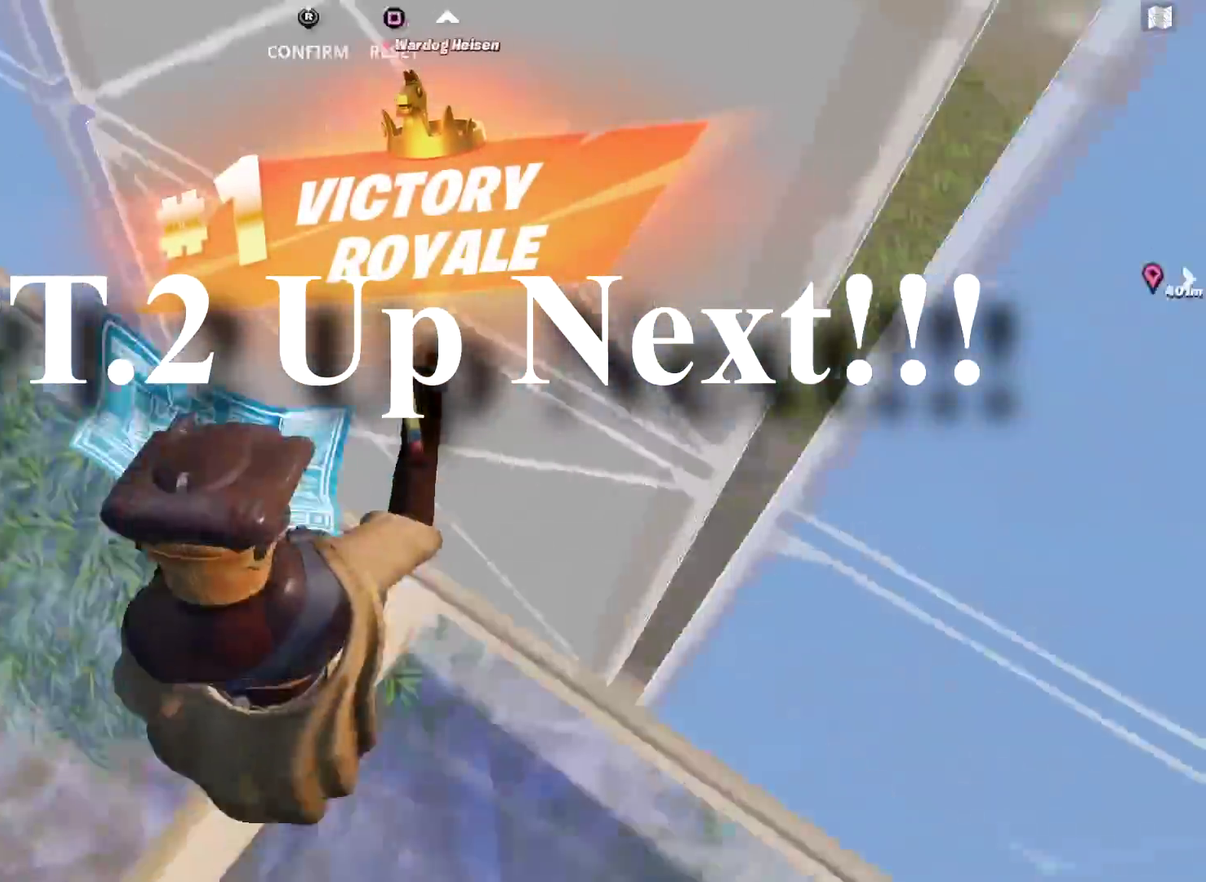
{"dt_ms": 300, "buttons": ["R2"], "left_stick": "up", "right_stick": "left"}
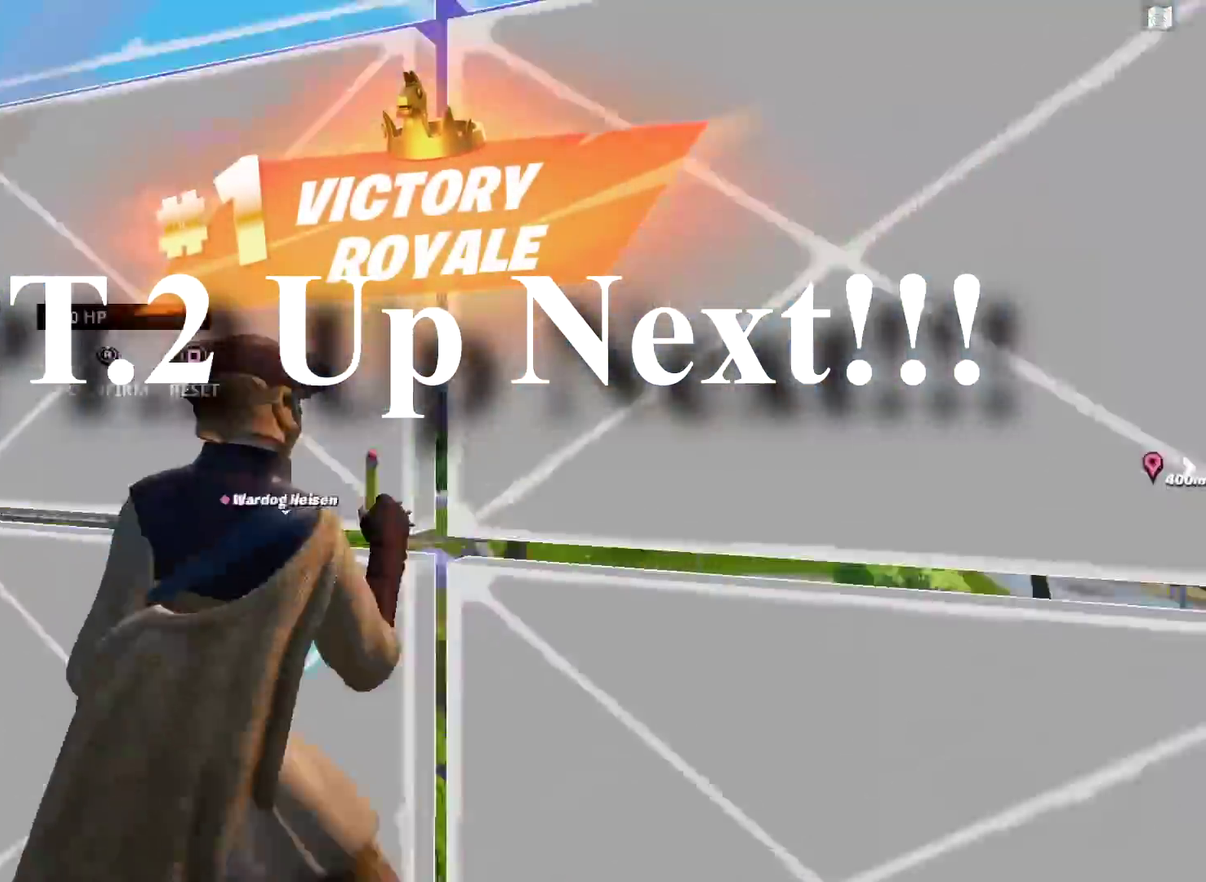
{"dt_ms": 901, "buttons": [], "left_stick": "up-right", "right_stick": "center", "events": [[34, "right_stick", "down-right"], [50, "R2", "up"], [100, "left_stick", "up-right"], [134, "right_stick", "center"], [150, "left_stick", "up"], [217, "left_stick", "up-left"], [234, "R1", "down"], [367, "R1", "up"], [401, "L2", "down"], [401, "R2", "down"], [434, "left_stick", "up"], [484, "left_stick", "up-right"], [517, "R2", "up"], [551, "L2", "up"], [584, "TRIANGLE", "down"], [584, "left_stick", "right"], [601, "right_stick", "down"], [617, "R2", "down"], [684, "right_stick", "left"], [718, "TRIANGLE", "up"], [751, "right_stick", "up-right"], [868, "left_stick", "up-right"], [868, "right_stick", "center"], [884, "R2", "up"]]}
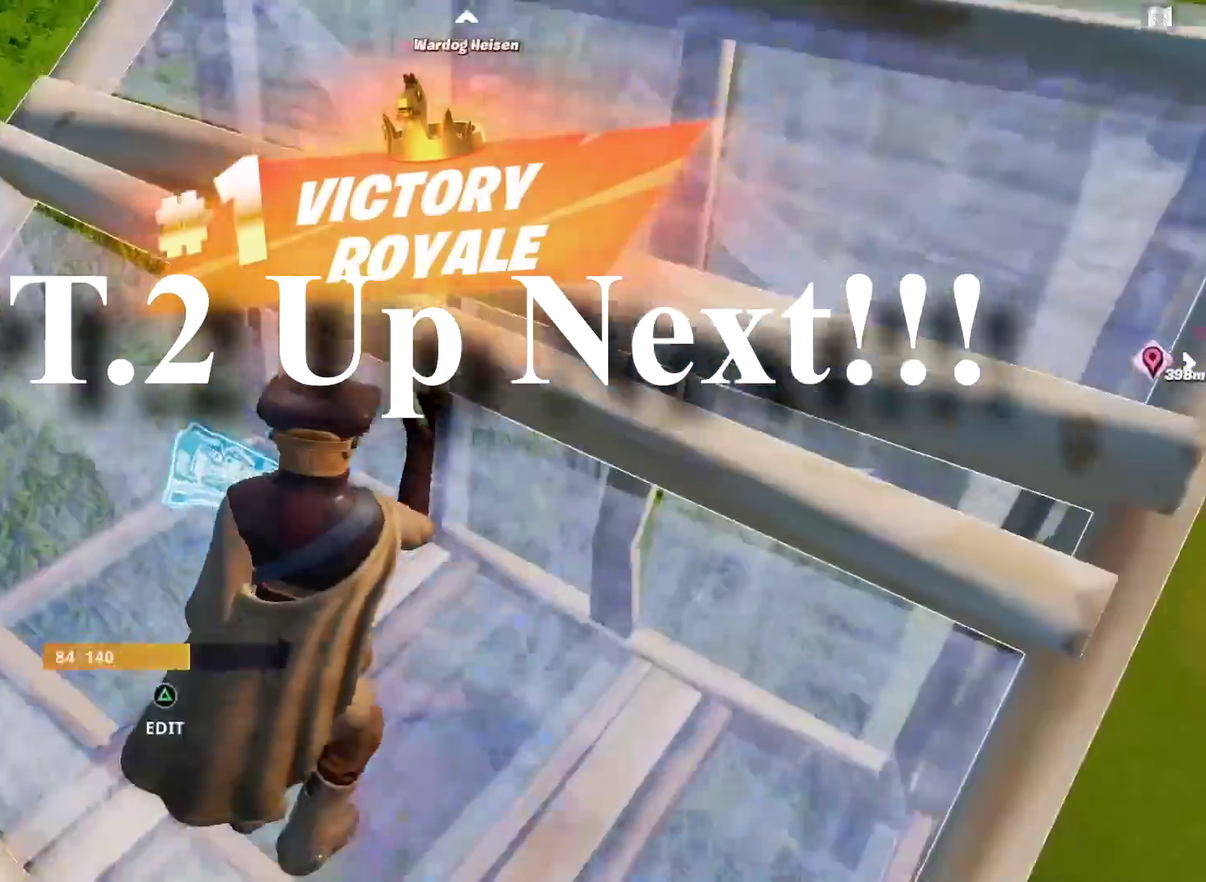
{"dt_ms": 300, "buttons": ["R2"], "left_stick": "up-right", "right_stick": "up", "events": [[167, "TRIANGLE", "down"], [167, "right_stick", "down"], [200, "R2", "down"], [284, "right_stick", "up"], [300, "TRIANGLE", "up"]]}
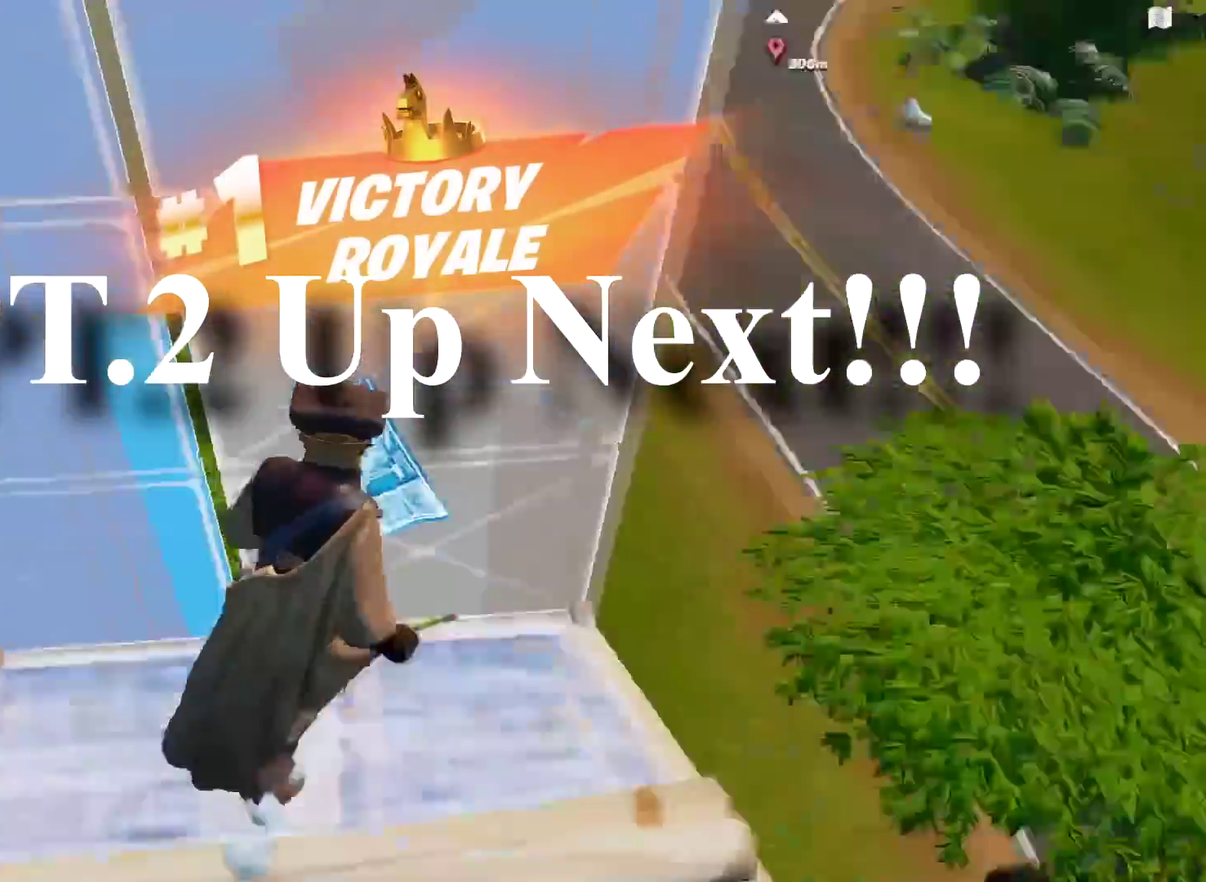
{"dt_ms": 701, "buttons": ["CIRCLE"], "left_stick": "down-left", "right_stick": "up-right", "events": [[67, "R2", "up"], [67, "right_stick", "left"], [117, "right_stick", "down-left"], [167, "R1", "down"], [167, "left_stick", "up"], [167, "right_stick", "center"], [251, "left_stick", "up-left"], [267, "R1", "up"], [301, "R2", "down"], [317, "right_stick", "left"], [367, "CROSS", "down"], [367, "left_stick", "up"], [367, "right_stick", "center"], [418, "left_stick", "up-right"], [501, "CROSS", "up"], [551, "L2", "down"], [551, "left_stick", "center"], [568, "R2", "up"], [634, "CIRCLE", "down"], [634, "L2", "up"], [634, "left_stick", "left"], [701, "left_stick", "down-left"], [701, "right_stick", "up-right"]]}
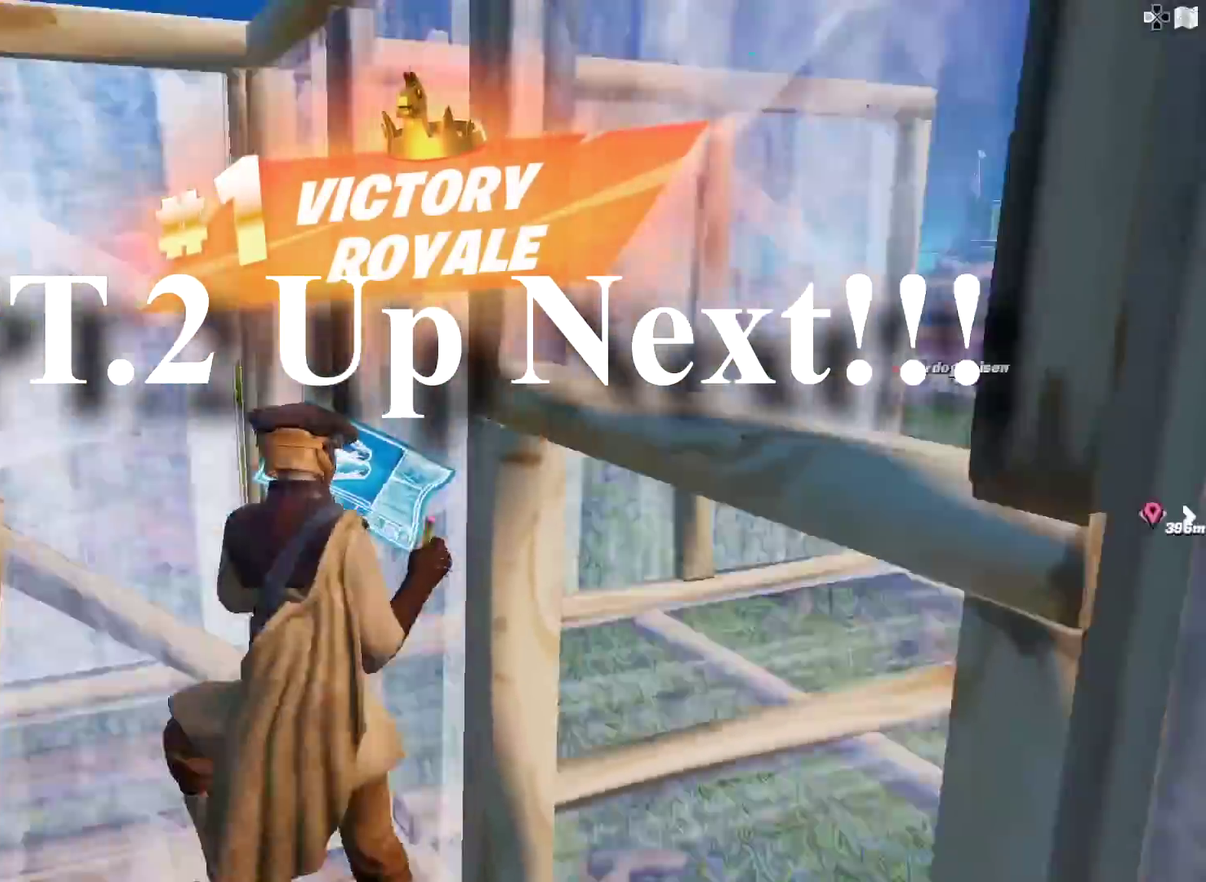
{"dt_ms": 300, "buttons": [], "left_stick": "down-left", "right_stick": "center"}
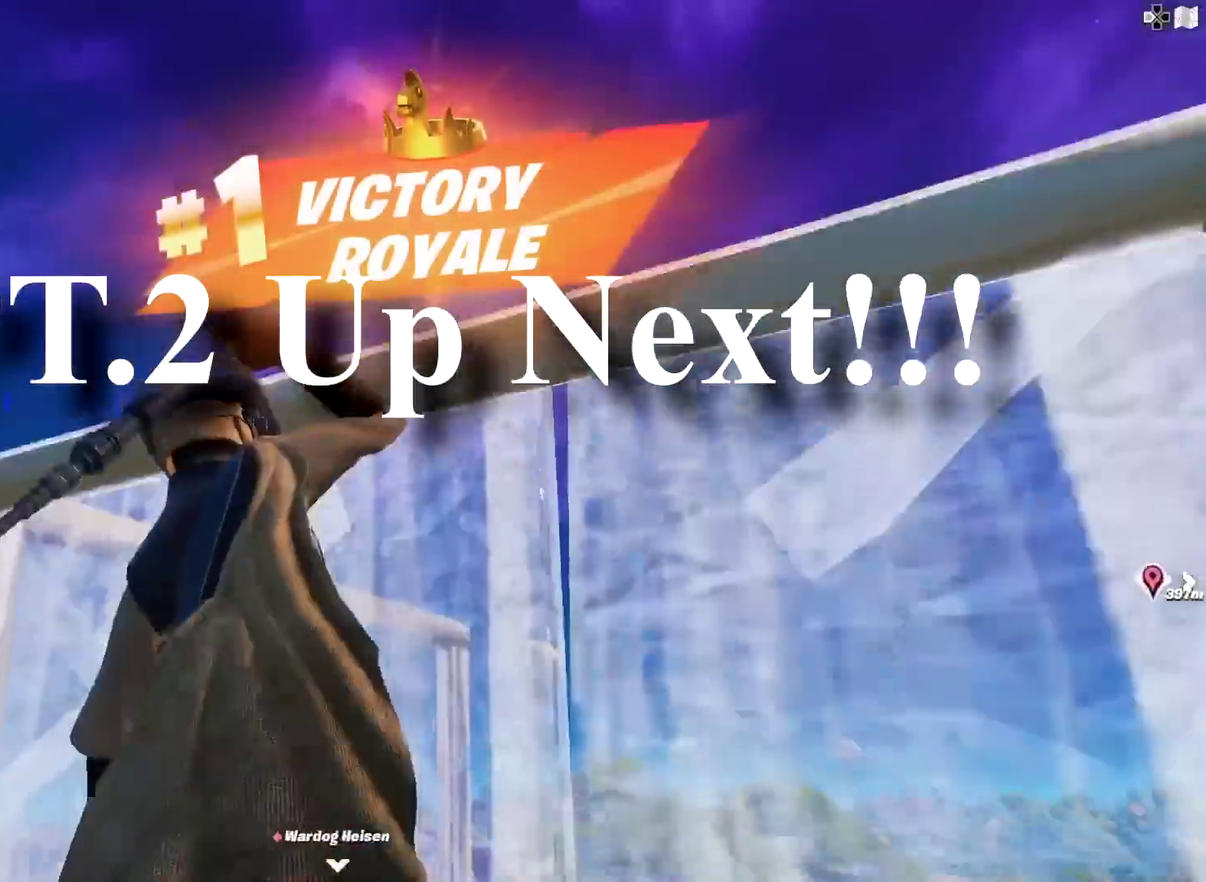
{"dt_ms": 601, "buttons": ["R1"], "left_stick": "left", "right_stick": "left", "events": [[34, "R2", "down"], [34, "TRIANGLE", "down"], [67, "right_stick", "down-right"], [84, "left_stick", "left"], [151, "TRIANGLE", "up"], [184, "R2", "up"], [201, "right_stick", "center"], [251, "CROSS", "down"], [301, "CIRCLE", "down"], [334, "CROSS", "up"], [401, "CIRCLE", "up"], [434, "right_stick", "right"], [501, "R1", "down"], [568, "right_stick", "left"]]}
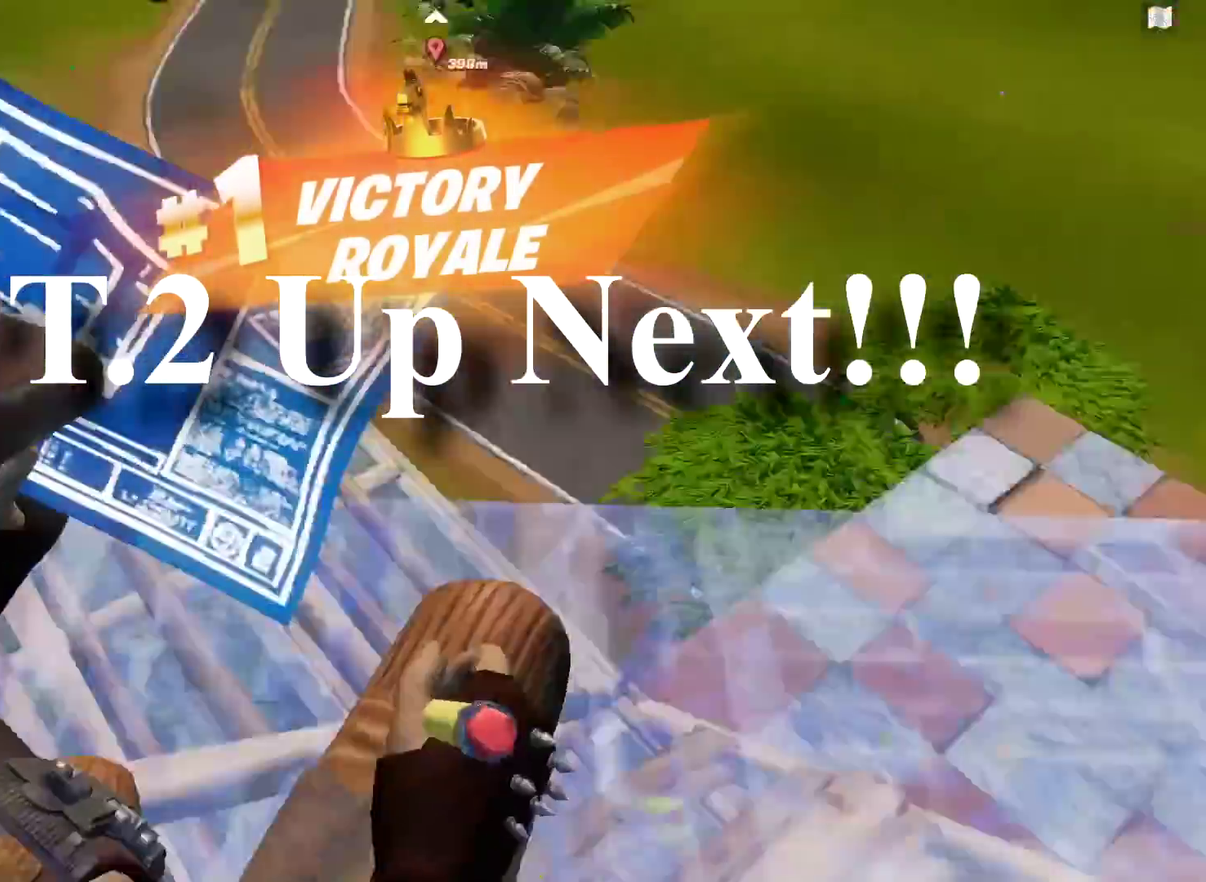
{"dt_ms": 400, "buttons": [], "left_stick": "up-left", "right_stick": "center", "events": [[50, "right_stick", "center"], [117, "L1", "down"], [117, "R1", "up"], [117, "left_stick", "up-left"], [217, "L1", "up"], [250, "TRIANGLE", "down"], [300, "R2", "down"], [384, "R2", "up"], [384, "TRIANGLE", "up"]]}
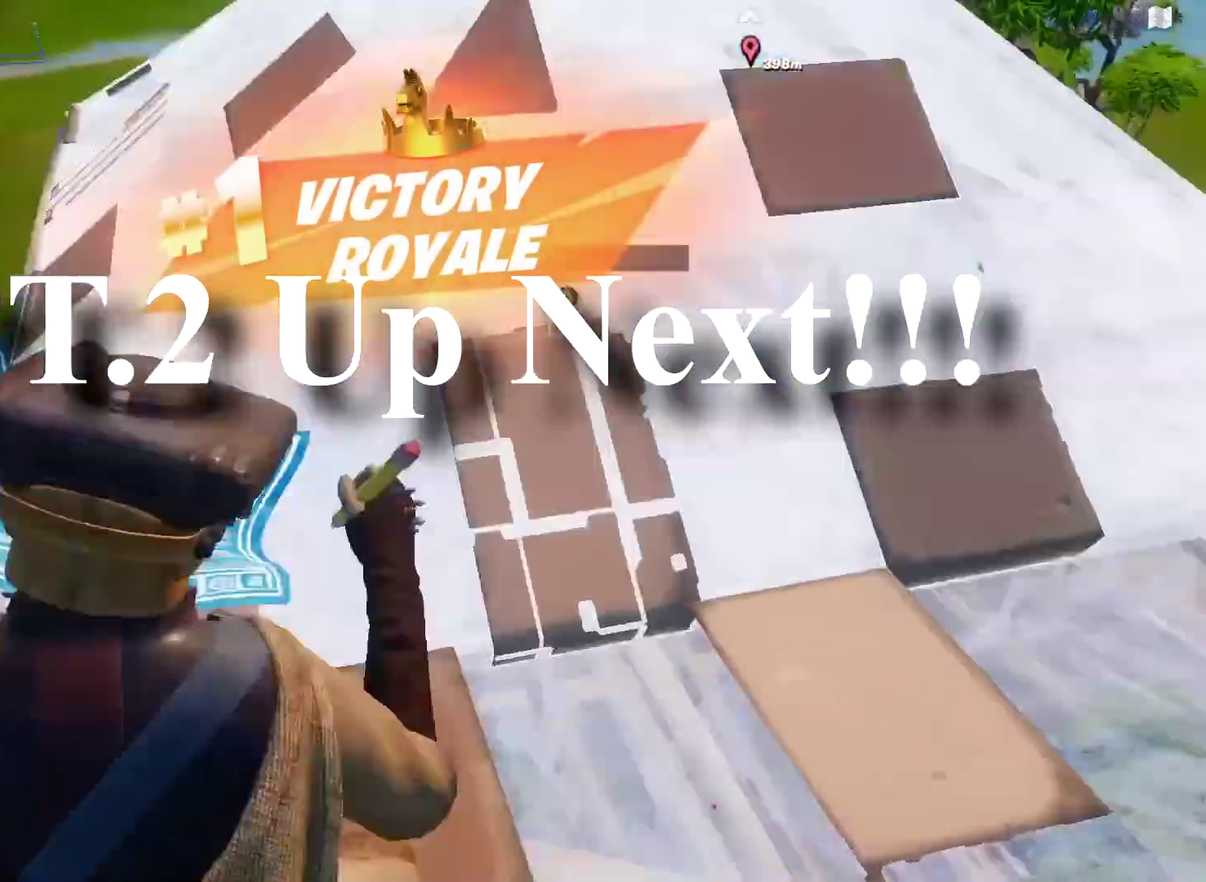
{"dt_ms": 601, "buttons": [], "left_stick": "up", "right_stick": "center"}
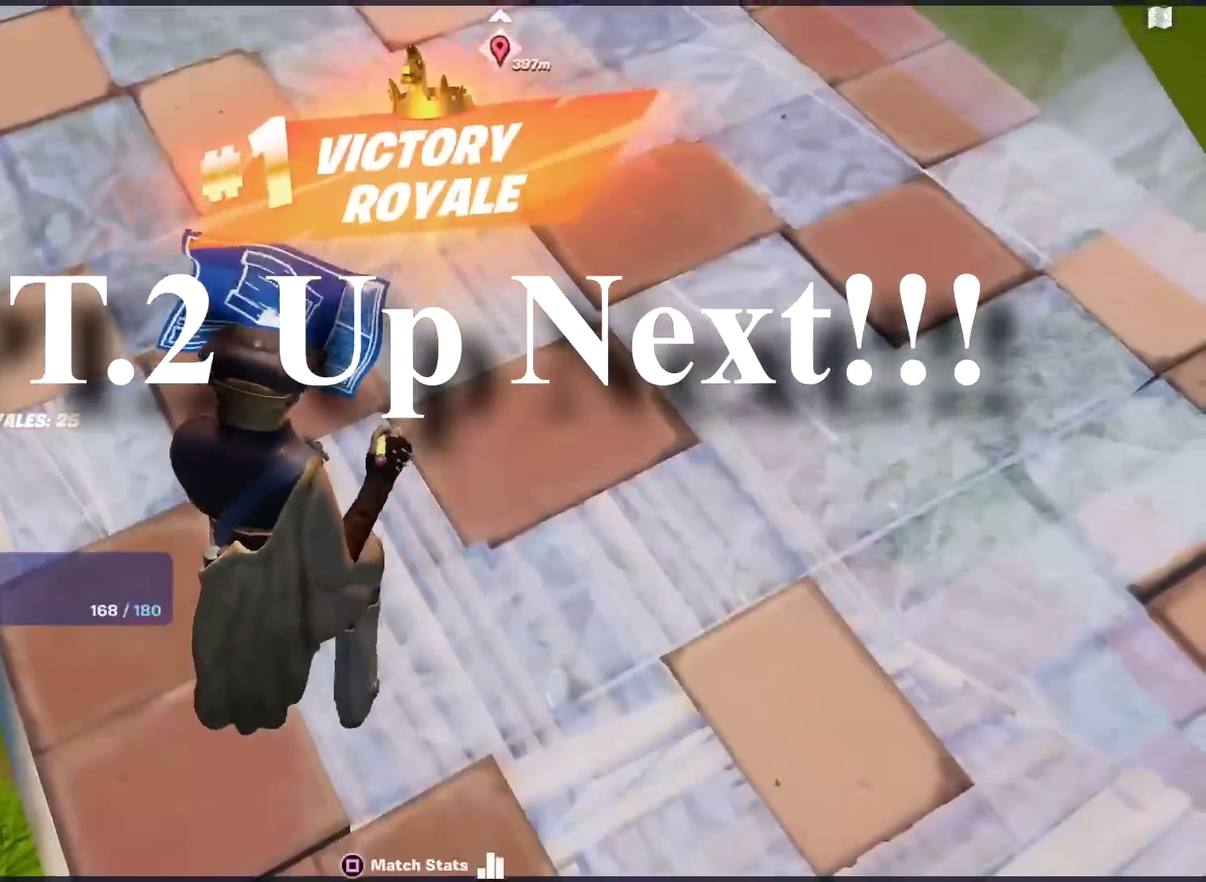
{"dt_ms": 400, "buttons": ["SQUARE"], "left_stick": "center", "right_stick": "center"}
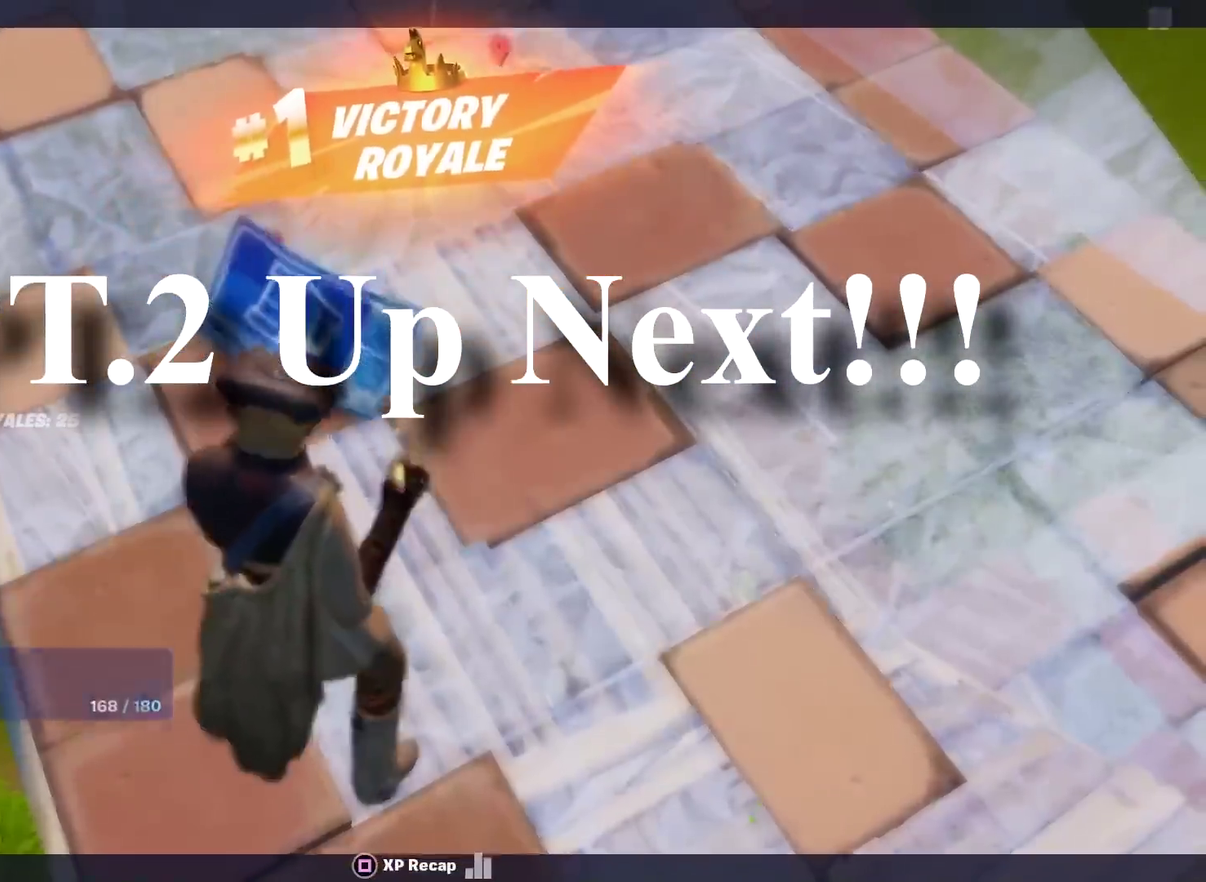
{"dt_ms": 501, "buttons": [], "left_stick": "center", "right_stick": "center", "events": [[34, "SQUARE", "up"]]}
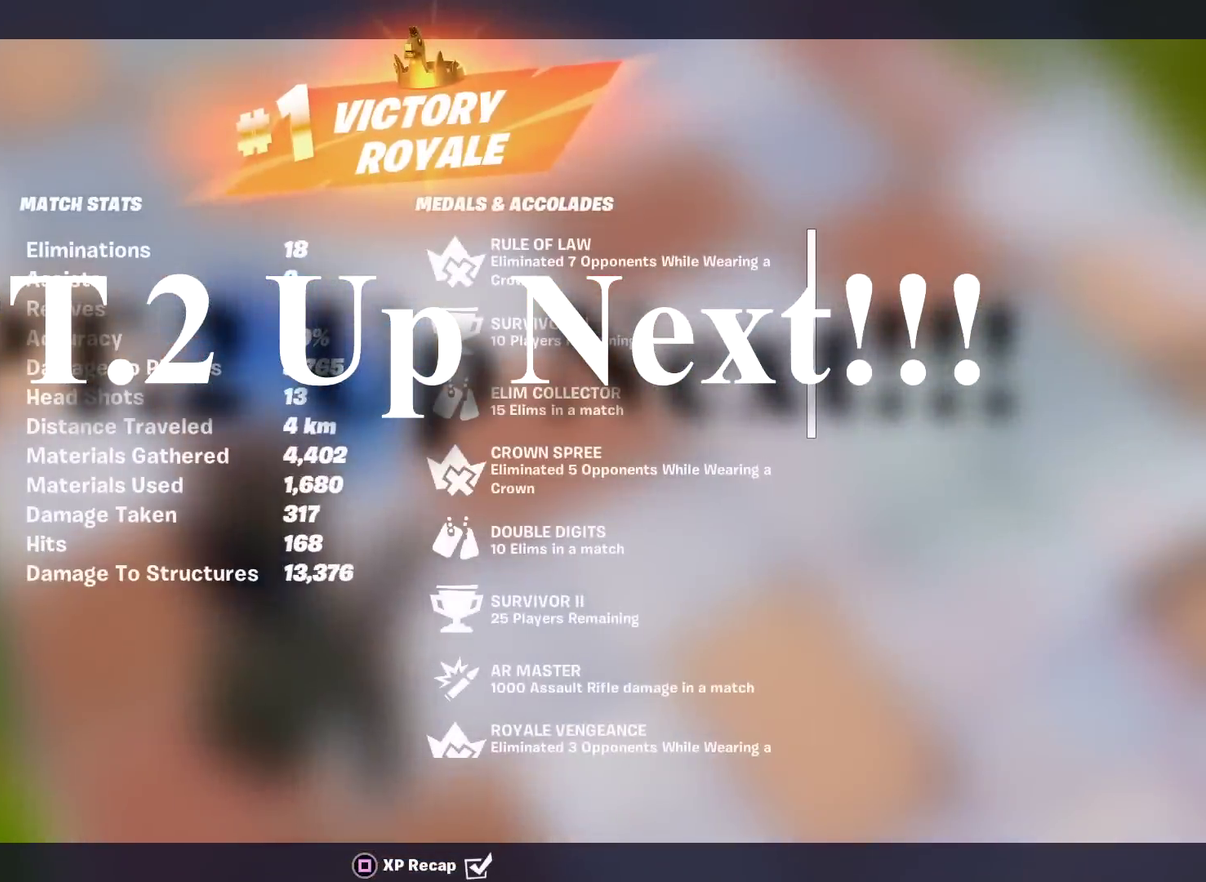
{"dt_ms": 500, "buttons": ["SQUARE"], "left_stick": "center", "right_stick": "center", "events": [[450, "SQUARE", "down"]]}
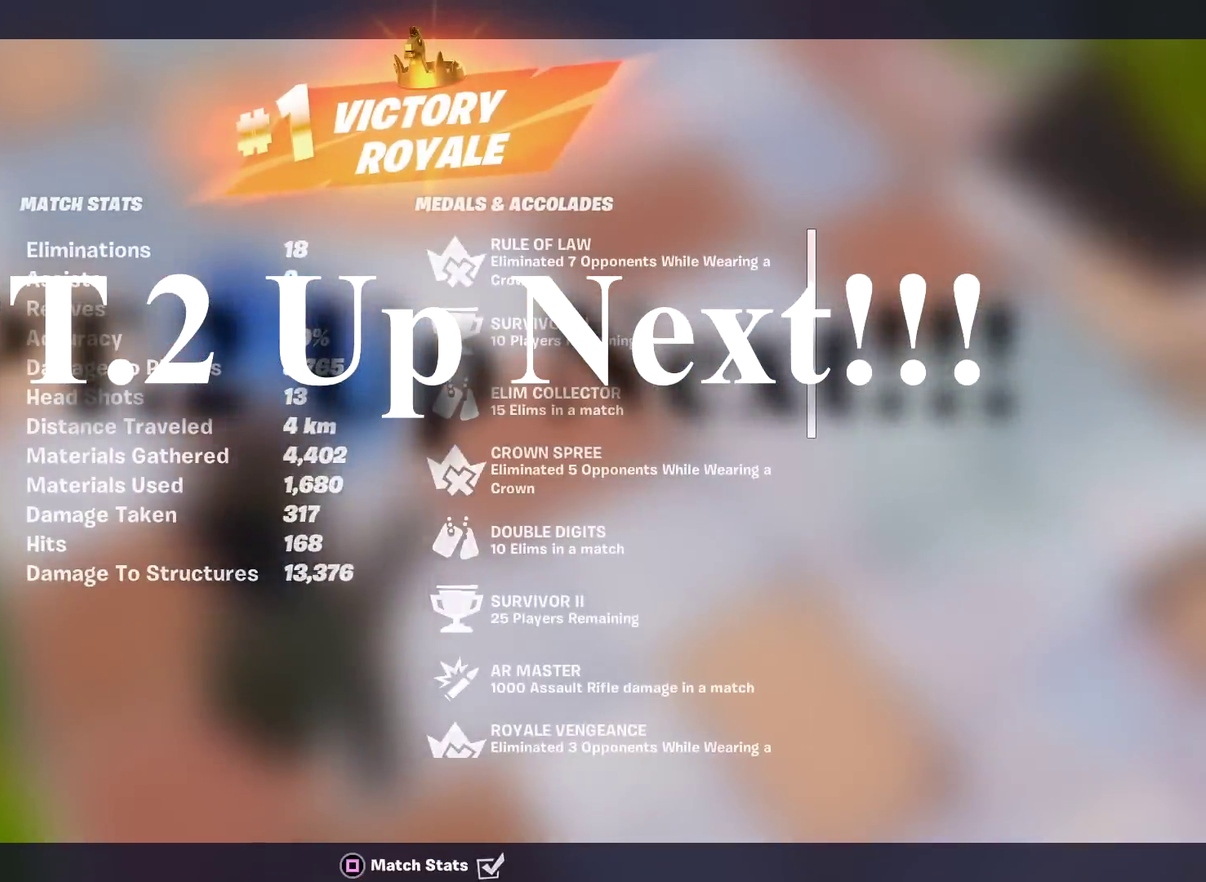
{"dt_ms": 301, "buttons": [], "left_stick": "center", "right_stick": "center", "events": [[34, "SQUARE", "up"]]}